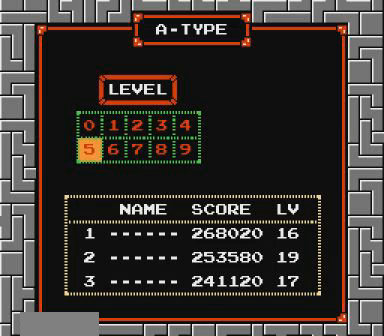
Gameplay with a controller (Nintendo layout); each line is a JSON object with the inputs held at the frame after it. "events" lists button and stick changes between this image and that frame as [ms after this image, input, new state], when the widget could be followed in between. Not read: L3 R3 START.
{"buttons": ["B"], "events": [[300, "B", "down"]]}
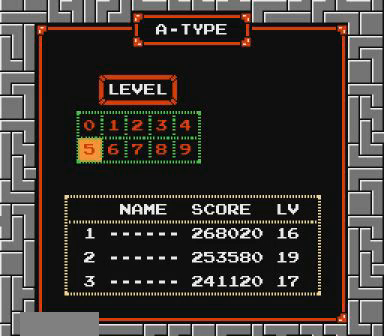
{"buttons": ["B", "SELECT"], "events": [[400, "SELECT", "down"]]}
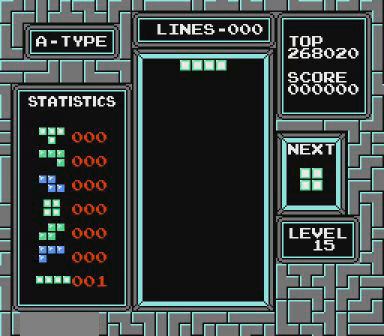
{"buttons": [], "events": [[67, "SELECT", "up"], [100, "B", "up"], [467, "DPAD_LEFT", "down"], [500, "DPAD_LEFT", "up"]]}
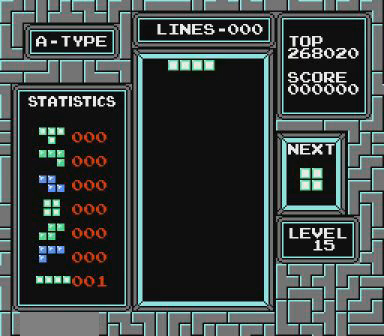
{"buttons": ["DPAD_RIGHT"], "events": [[67, "DPAD_LEFT", "down"], [167, "DPAD_LEFT", "up"], [400, "DPAD_RIGHT", "down"]]}
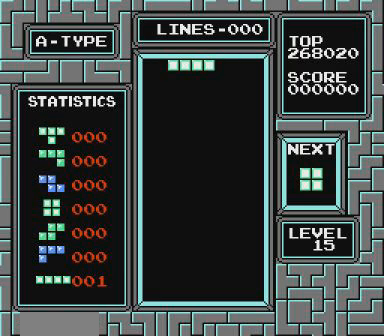
{"buttons": [], "events": [[67, "DPAD_RIGHT", "up"]]}
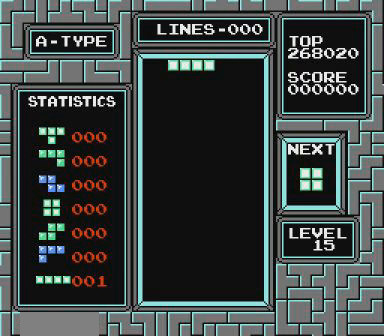
{"buttons": [], "events": []}
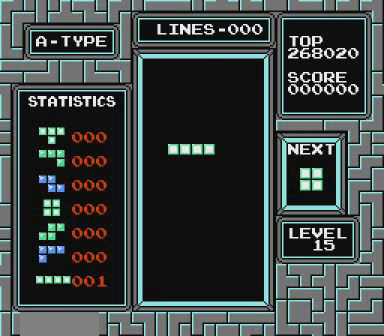
{"buttons": [], "events": []}
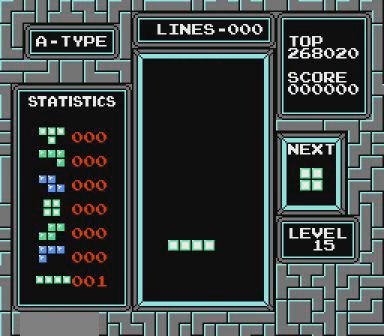
{"buttons": ["DPAD_LEFT"], "events": [[400, "DPAD_LEFT", "down"]]}
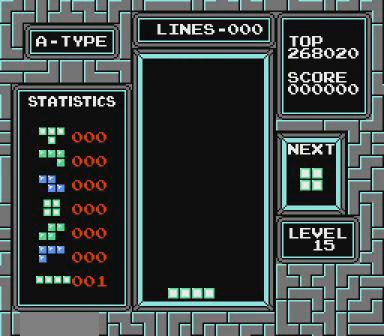
{"buttons": ["DPAD_LEFT"], "events": []}
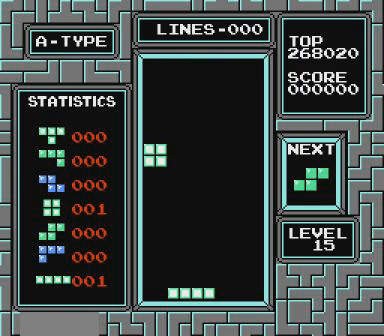
{"buttons": [], "events": [[200, "DPAD_LEFT", "up"]]}
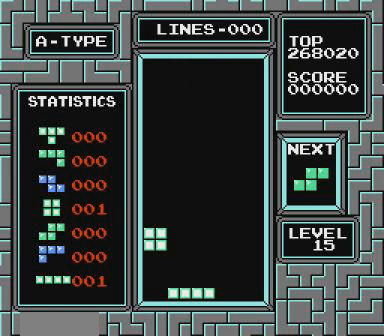
{"buttons": ["B"], "events": [[500, "B", "down"]]}
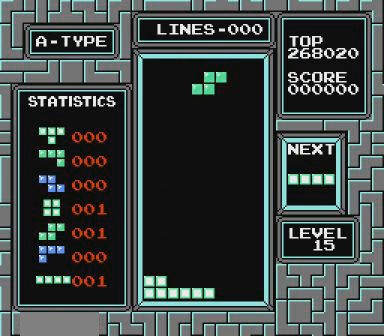
{"buttons": [], "events": [[167, "B", "up"]]}
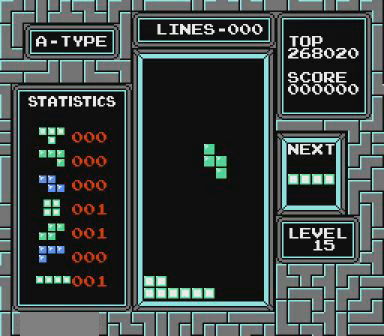
{"buttons": [], "events": []}
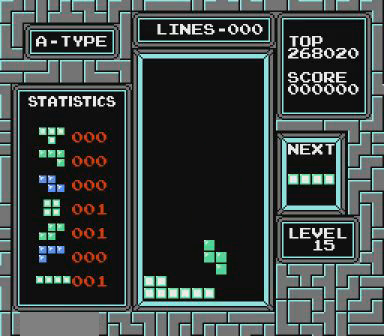
{"buttons": [], "events": []}
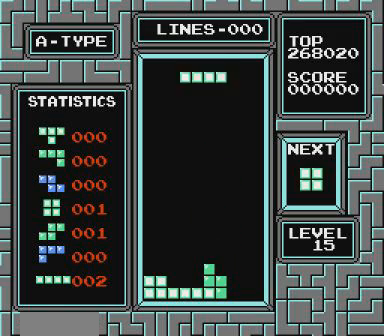
{"buttons": [], "events": [[167, "B", "down"], [267, "B", "up"]]}
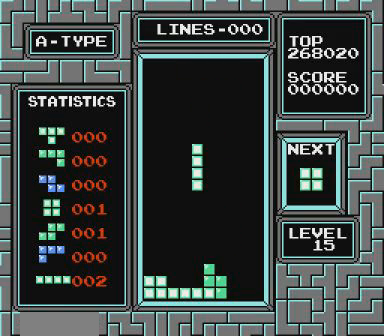
{"buttons": [], "events": []}
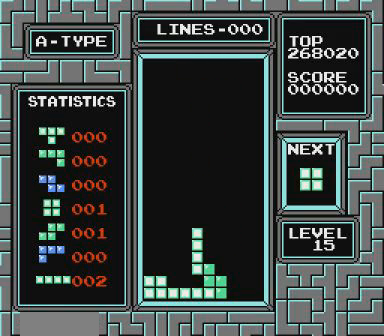
{"buttons": ["DPAD_LEFT"], "events": [[167, "DPAD_LEFT", "down"]]}
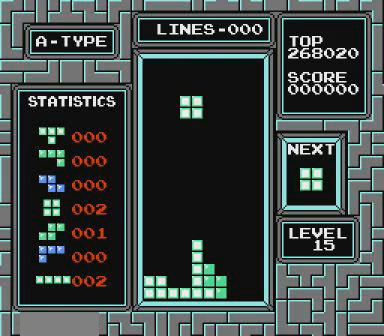
{"buttons": [], "events": [[200, "DPAD_LEFT", "up"]]}
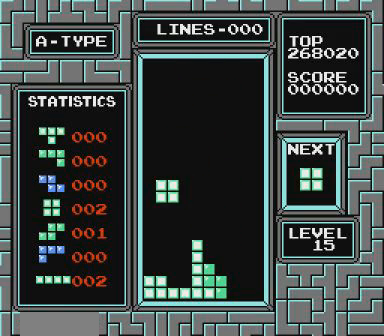
{"buttons": [], "events": [[167, "DPAD_RIGHT", "down"], [300, "DPAD_RIGHT", "up"]]}
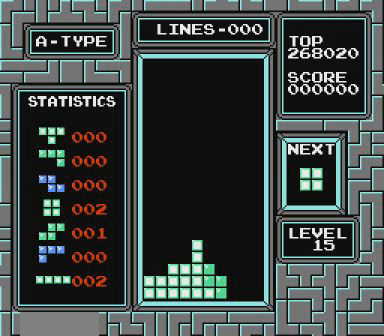
{"buttons": ["DPAD_LEFT"], "events": [[167, "DPAD_LEFT", "down"]]}
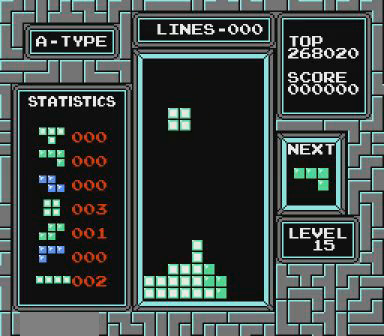
{"buttons": [], "events": [[367, "DPAD_LEFT", "up"]]}
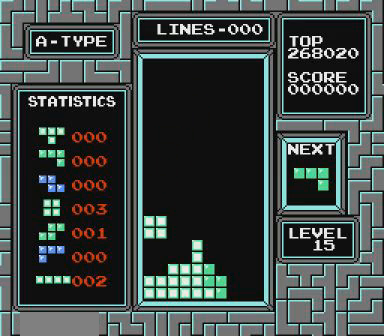
{"buttons": ["DPAD_LEFT"], "events": [[400, "DPAD_LEFT", "down"]]}
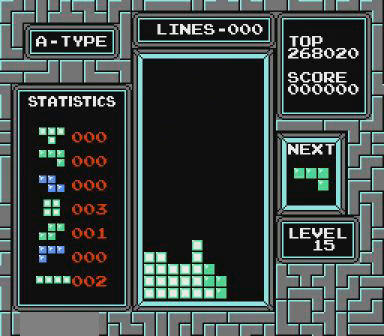
{"buttons": ["DPAD_RIGHT"], "events": [[100, "B", "down"], [267, "B", "up"], [267, "DPAD_LEFT", "up"], [500, "DPAD_RIGHT", "down"]]}
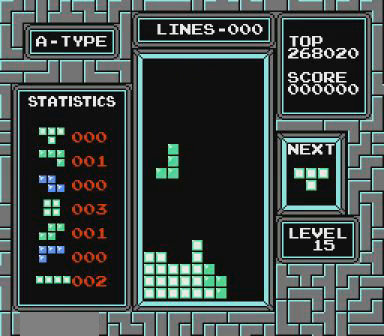
{"buttons": [], "events": [[167, "DPAD_RIGHT", "up"]]}
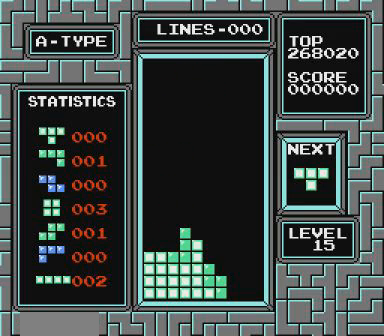
{"buttons": ["DPAD_RIGHT"], "events": [[267, "DPAD_RIGHT", "down"]]}
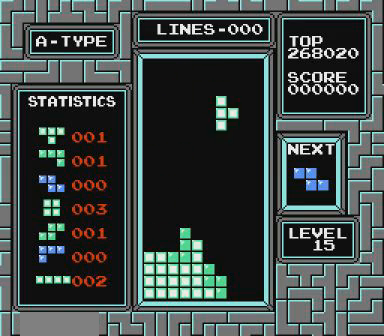
{"buttons": ["DPAD_RIGHT"], "events": [[200, "B", "down"], [200, "DPAD_RIGHT", "up"], [267, "DPAD_RIGHT", "down"], [367, "B", "up"]]}
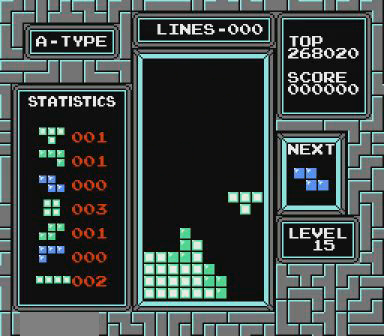
{"buttons": [], "events": [[67, "DPAD_RIGHT", "up"]]}
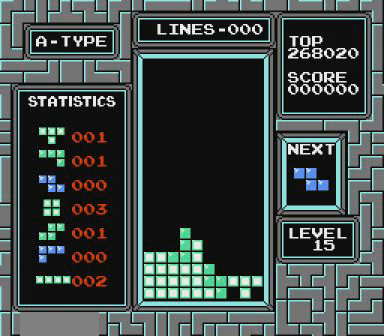
{"buttons": ["DPAD_RIGHT"], "events": [[400, "DPAD_RIGHT", "down"]]}
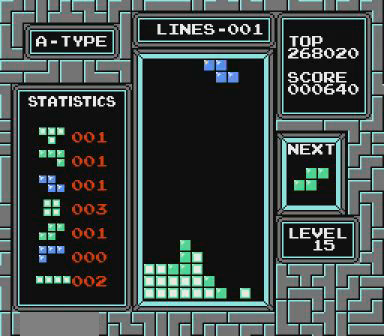
{"buttons": ["DPAD_LEFT"], "events": [[100, "B", "down"], [267, "B", "up"], [267, "DPAD_RIGHT", "up"], [500, "DPAD_LEFT", "down"]]}
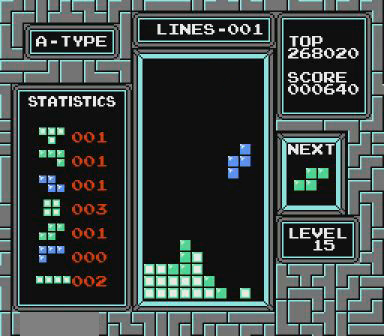
{"buttons": [], "events": [[67, "DPAD_LEFT", "up"]]}
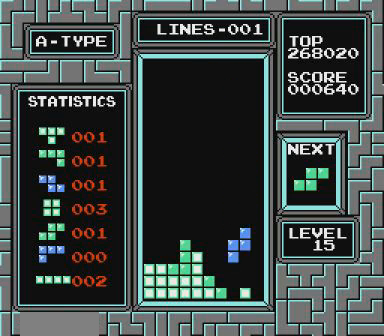
{"buttons": [], "events": []}